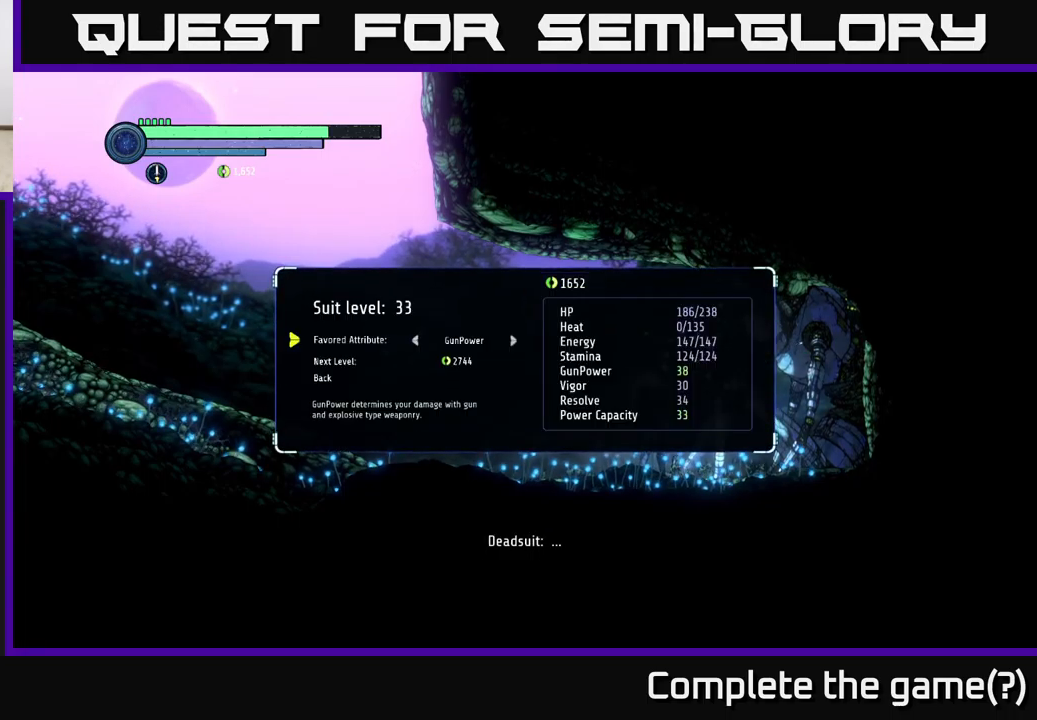
Gameplay with a controller (Xbox layout); each line is a JSON object with the inputs held at the frame after it. "events" lists button and stick changes between this image and that frame as [ms after this image, input, new state], when the widget could be followed in between.
{"buttons": [], "left_stick": "center", "right_stick": "center", "events": []}
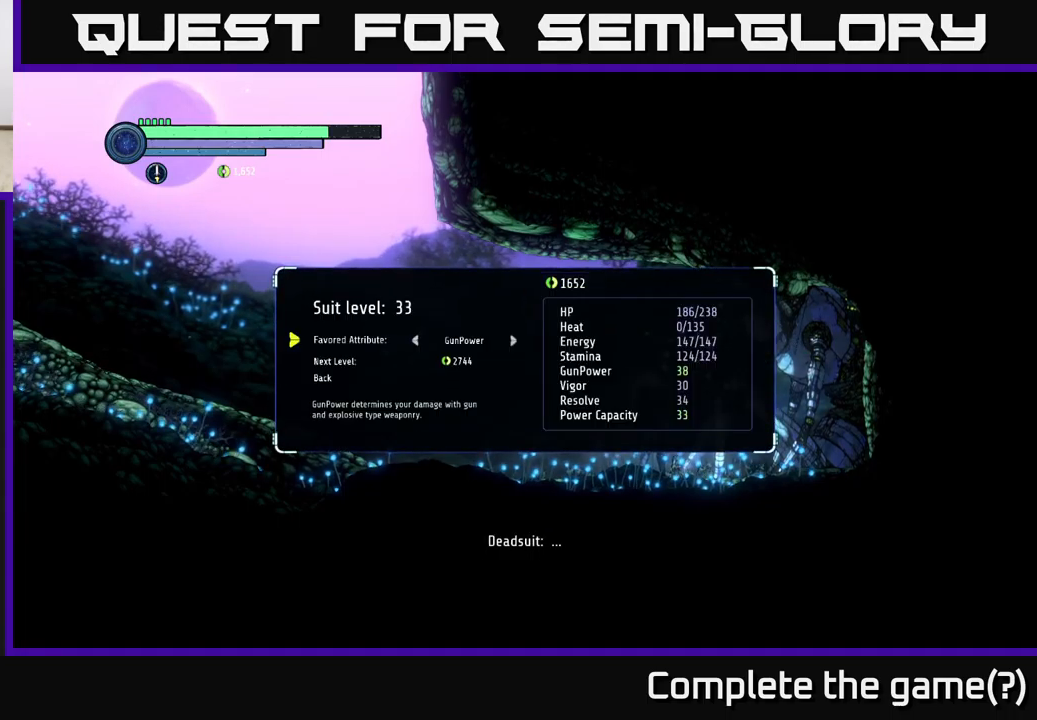
{"buttons": [], "left_stick": "center", "right_stick": "center", "events": [[233, "B", "down"], [333, "B", "up"]]}
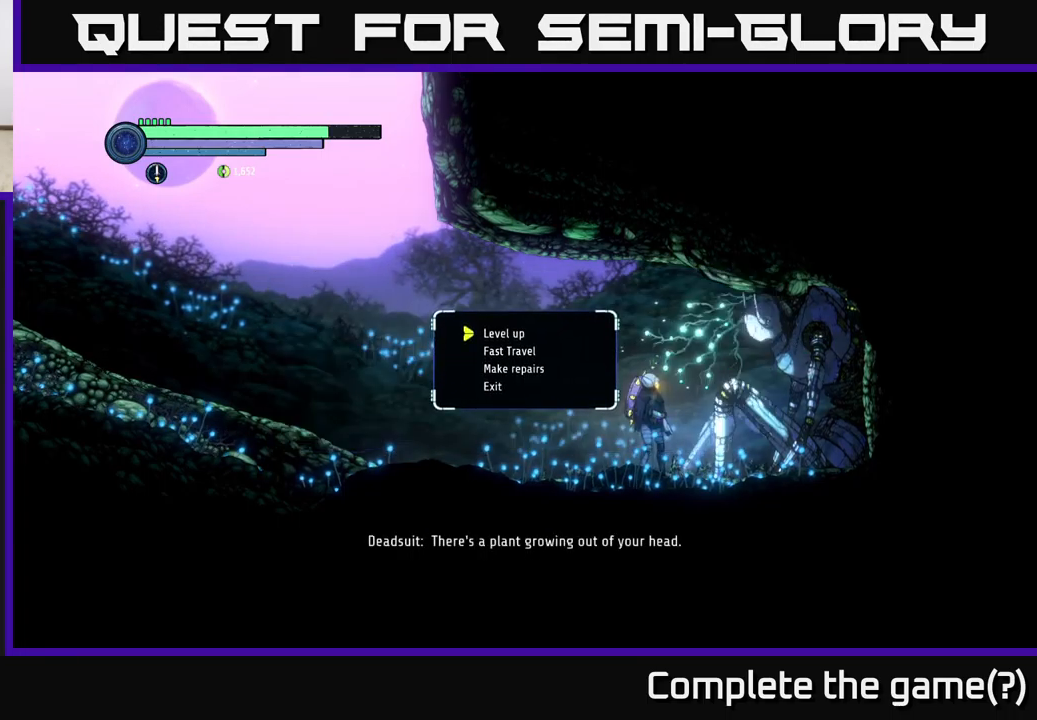
{"buttons": [], "left_stick": "center", "right_stick": "center", "events": [[83, "left_stick", "right"], [183, "left_stick", "center"]]}
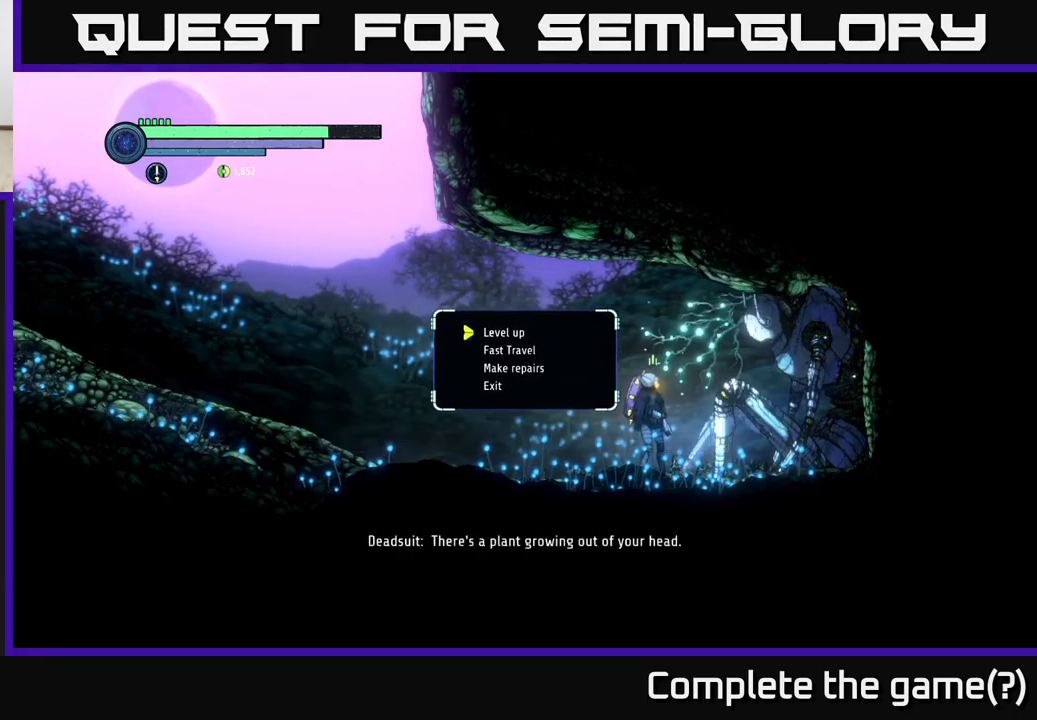
{"buttons": ["B"], "left_stick": "center", "right_stick": "center", "events": [[500, "B", "down"]]}
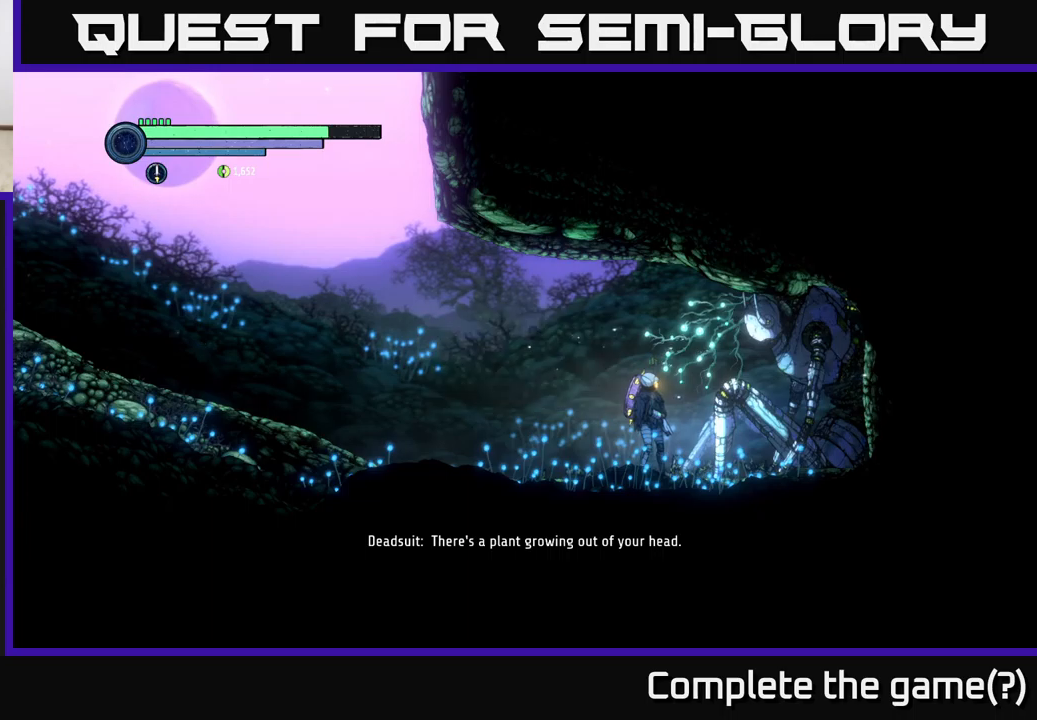
{"buttons": [], "left_stick": "right", "right_stick": "center", "events": [[133, "B", "up"], [267, "left_stick", "right"]]}
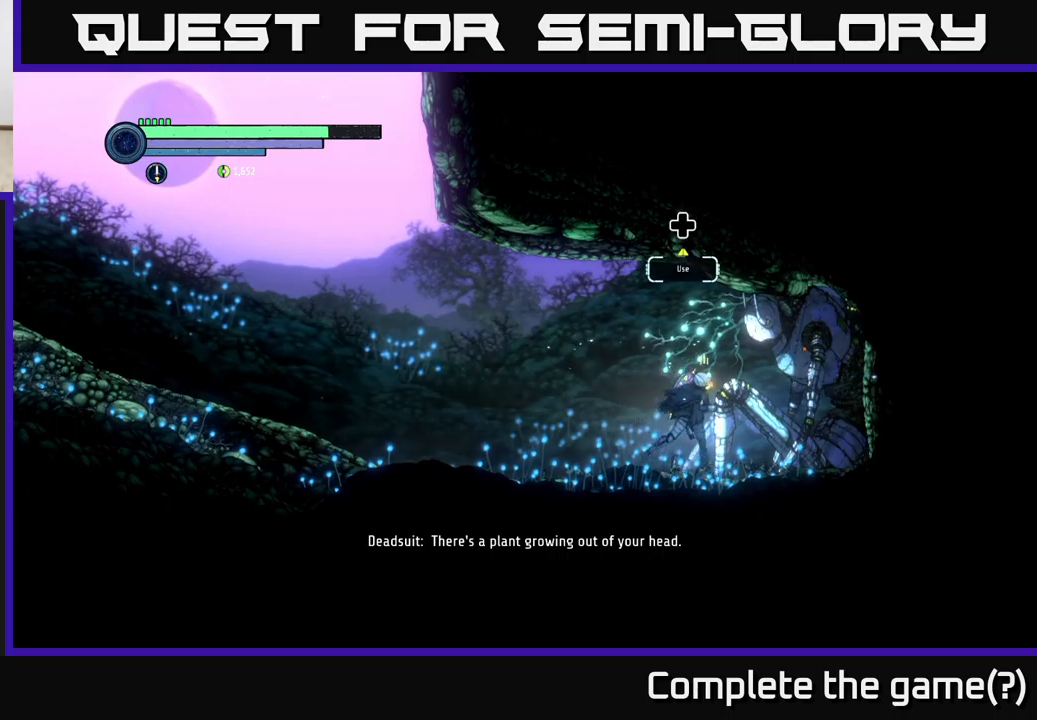
{"buttons": [], "left_stick": "left", "right_stick": "center", "events": [[67, "left_stick", "center"], [283, "left_stick", "left"]]}
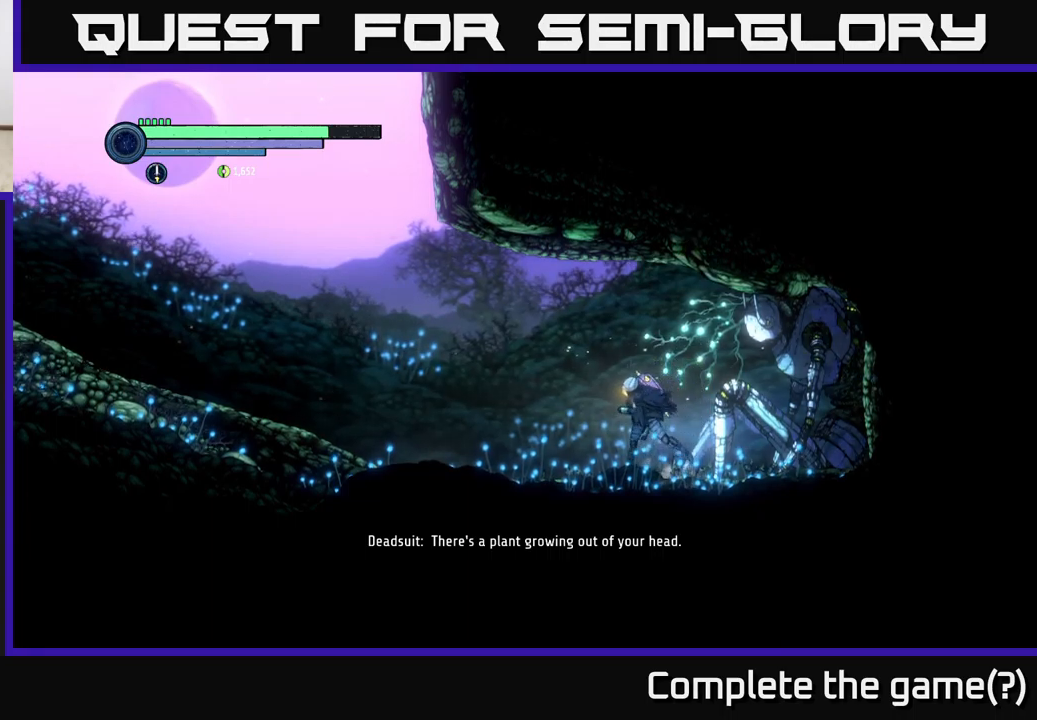
{"buttons": [], "left_stick": "left", "right_stick": "center", "events": []}
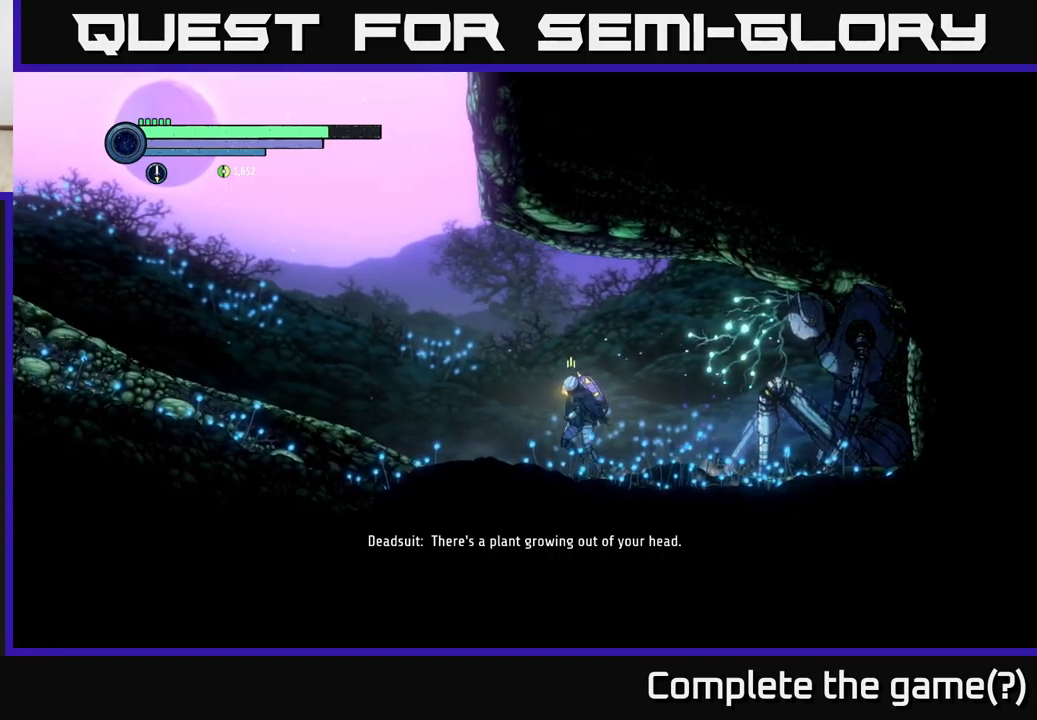
{"buttons": [], "left_stick": "left", "right_stick": "center", "events": []}
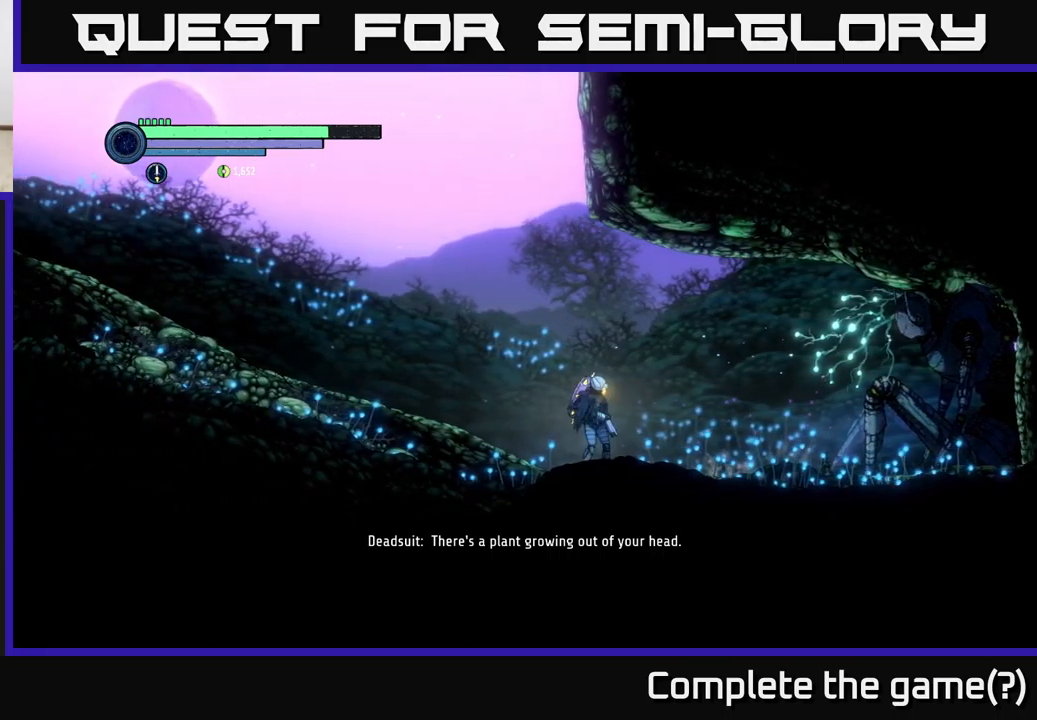
{"buttons": [], "left_stick": "right", "right_stick": "center", "events": [[17, "left_stick", "right"], [117, "R2", "down"], [167, "R1", "down"], [300, "R1", "up"], [300, "R2", "up"]]}
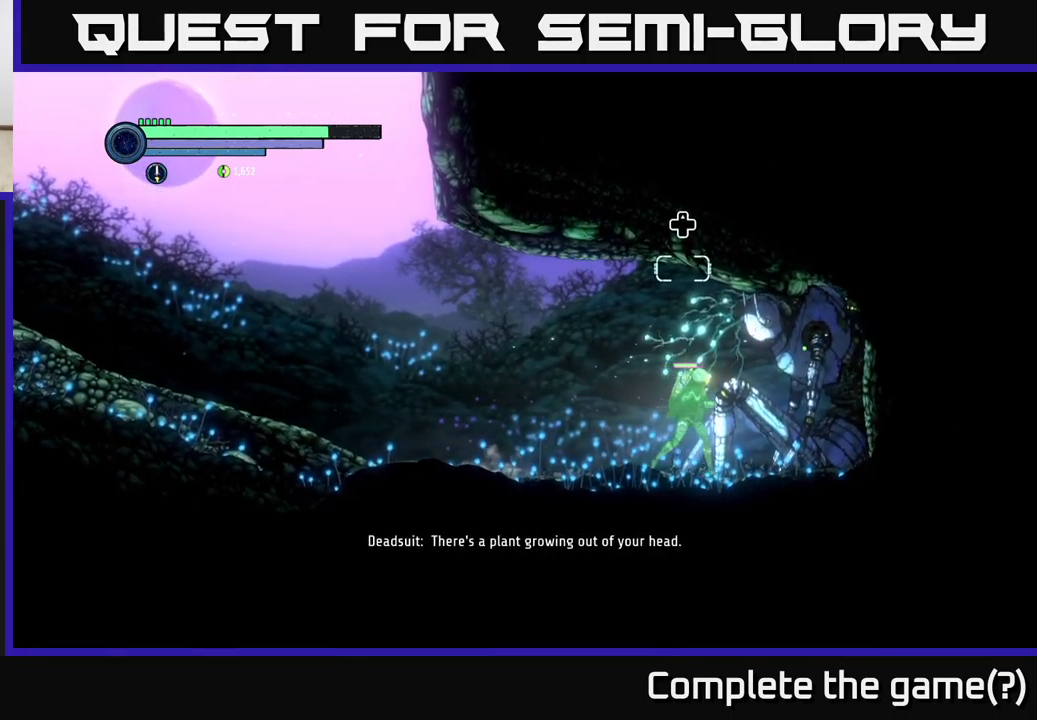
{"buttons": [], "left_stick": "right", "right_stick": "center", "events": []}
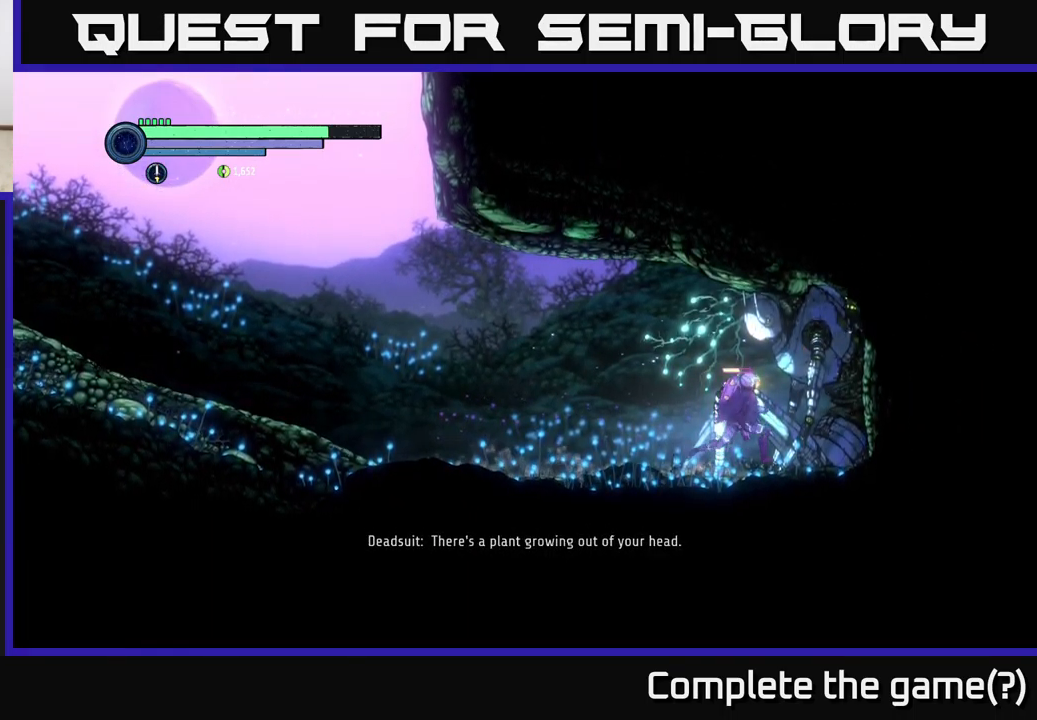
{"buttons": [], "left_stick": "left", "right_stick": "center", "events": [[117, "left_stick", "center"], [183, "left_stick", "left"]]}
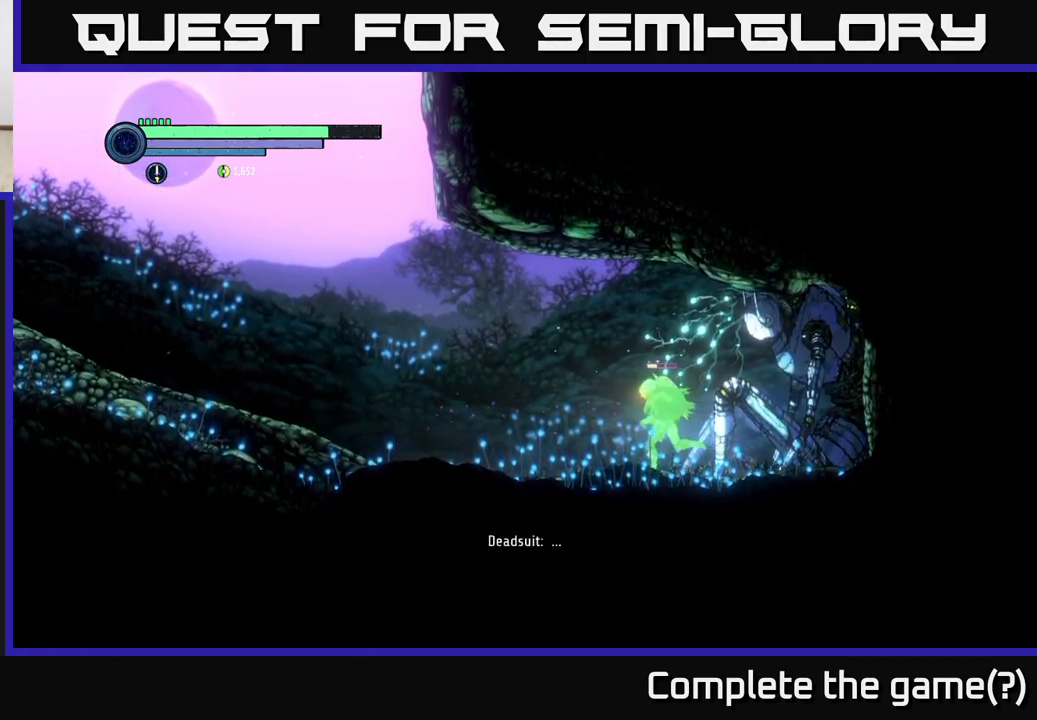
{"buttons": [], "left_stick": "center", "right_stick": "center", "events": [[233, "left_stick", "right"], [383, "left_stick", "center"]]}
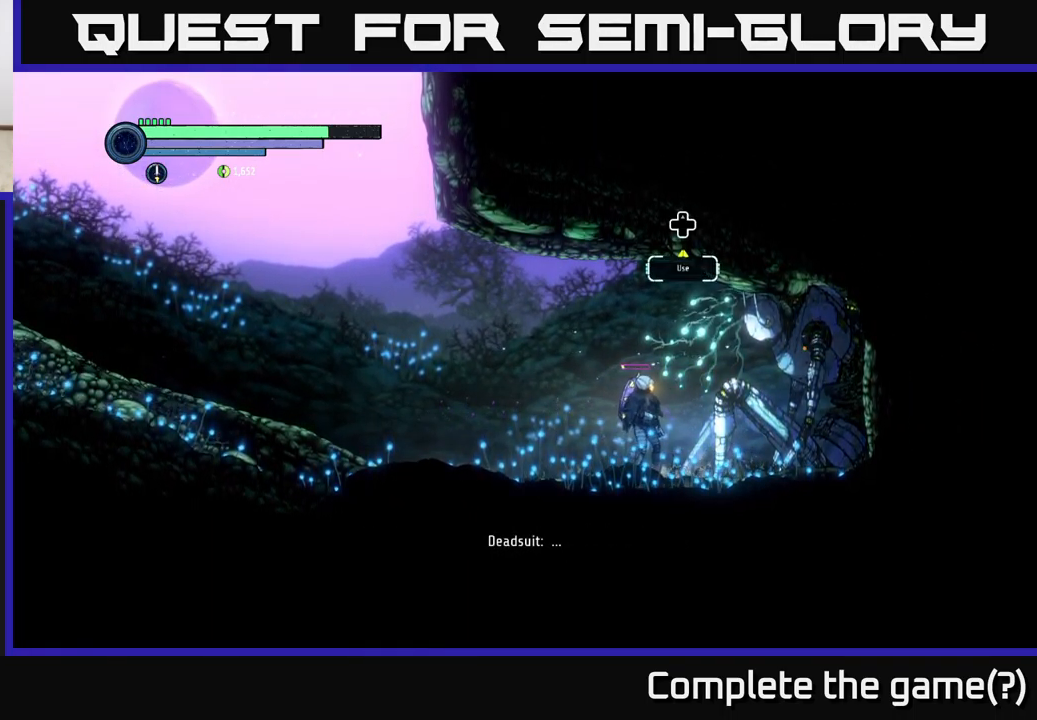
{"buttons": [], "left_stick": "center", "right_stick": "center", "events": [[150, "SELECT", "down"], [250, "SELECT", "up"]]}
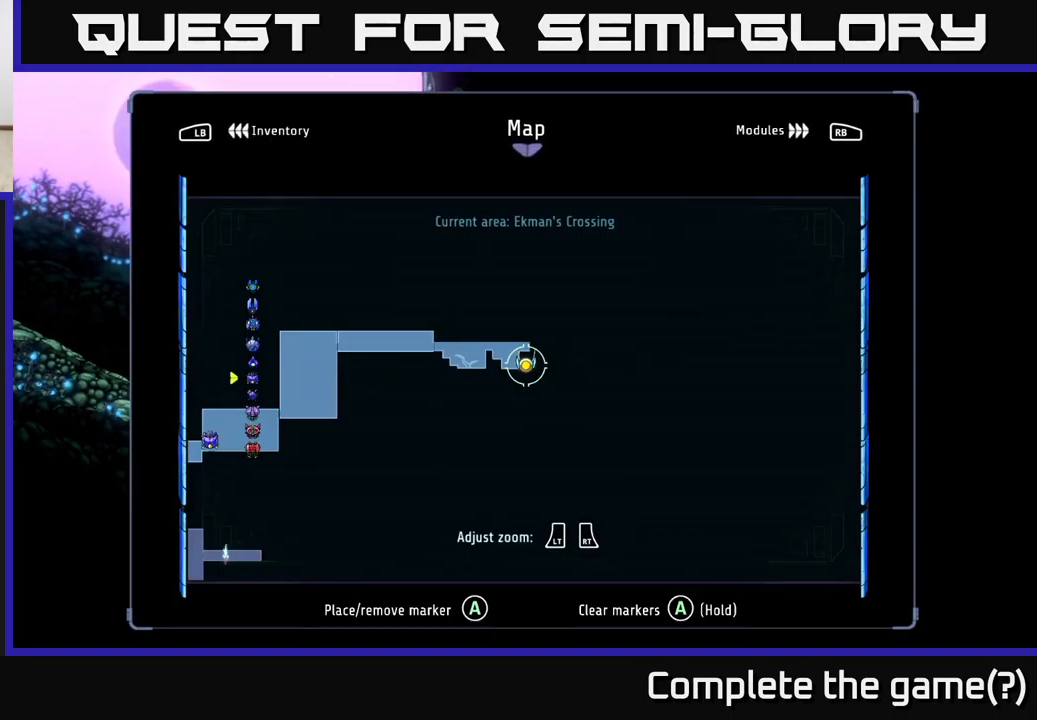
{"buttons": [], "left_stick": "center", "right_stick": "center", "events": [[117, "left_stick", "up"], [383, "left_stick", "center"]]}
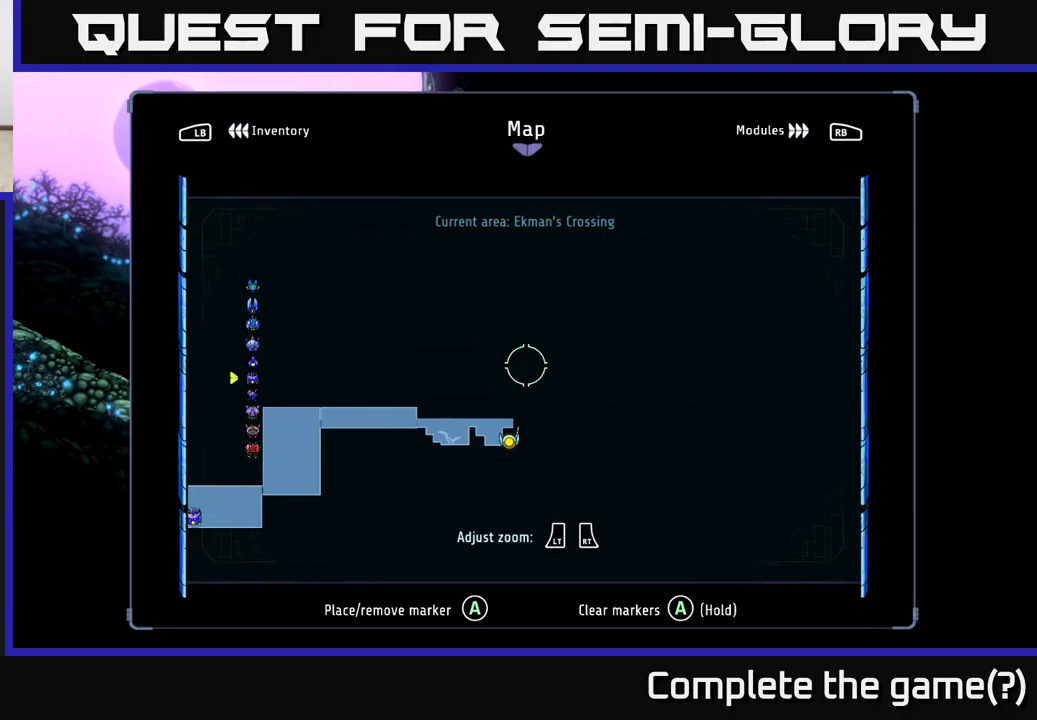
{"buttons": [], "left_stick": "center", "right_stick": "center", "events": []}
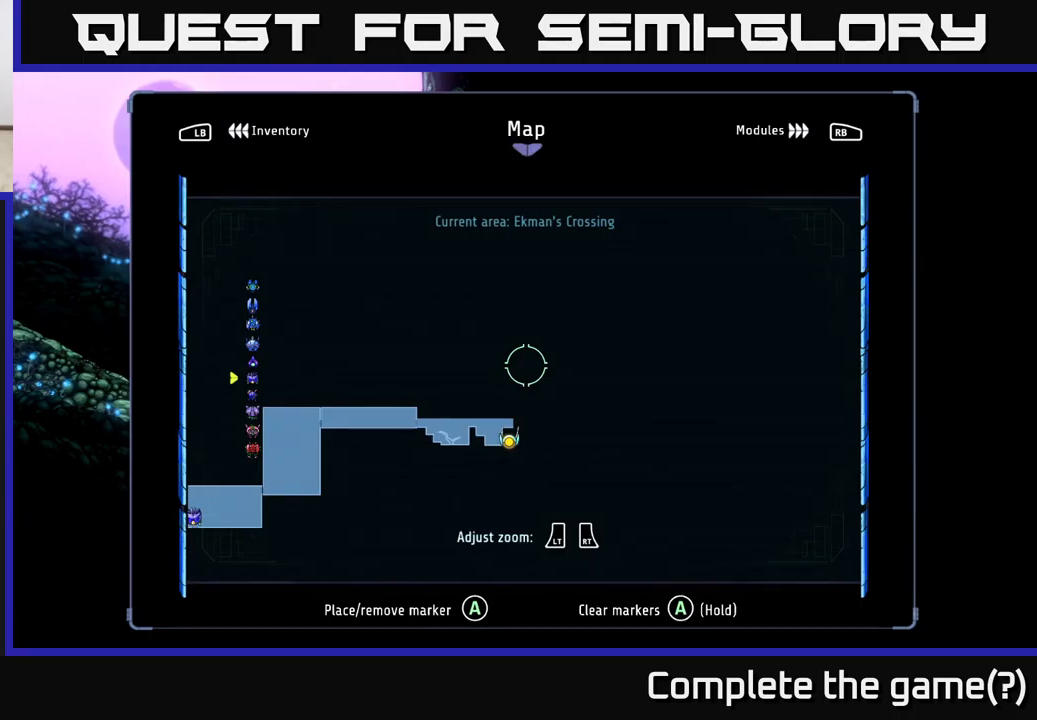
{"buttons": [], "left_stick": "center", "right_stick": "center", "events": [[84, "SELECT", "down"], [200, "SELECT", "up"]]}